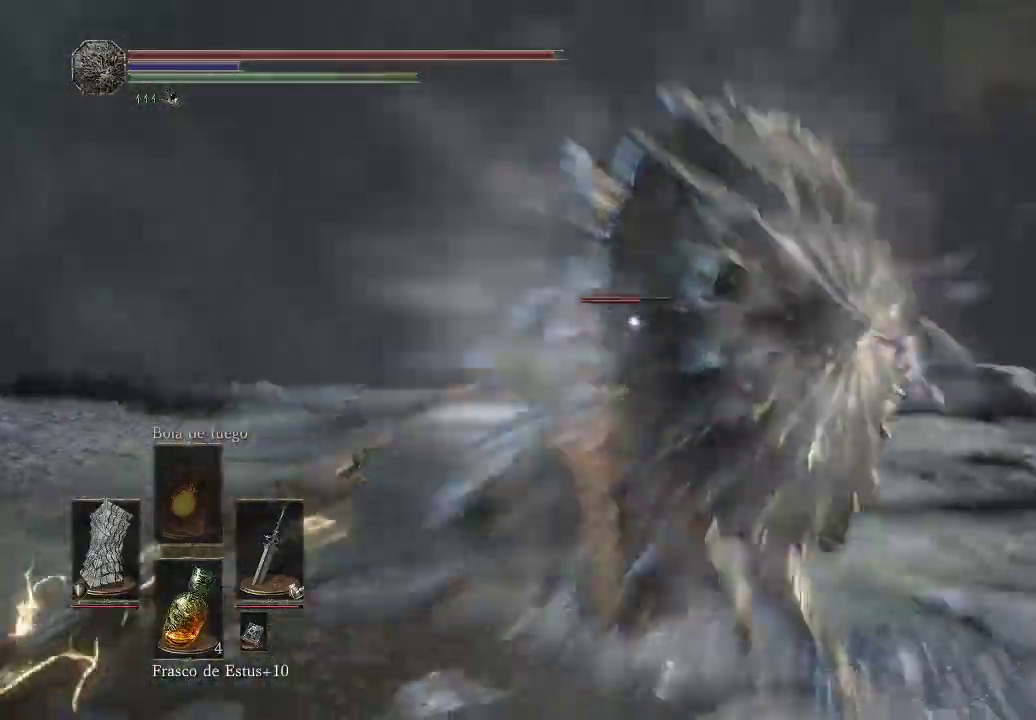
Gameplay with a controller (Xbox layout); each line is a JSON object with the inputs held at the frame after it. "events" lists button and stick changes between this image and that frame as [ms after this image, input, new state], when the widget could be followed in between. Not read: L3 R3.
{"buttons": ["L1"], "left_stick": "up-right", "right_stick": "center", "events": []}
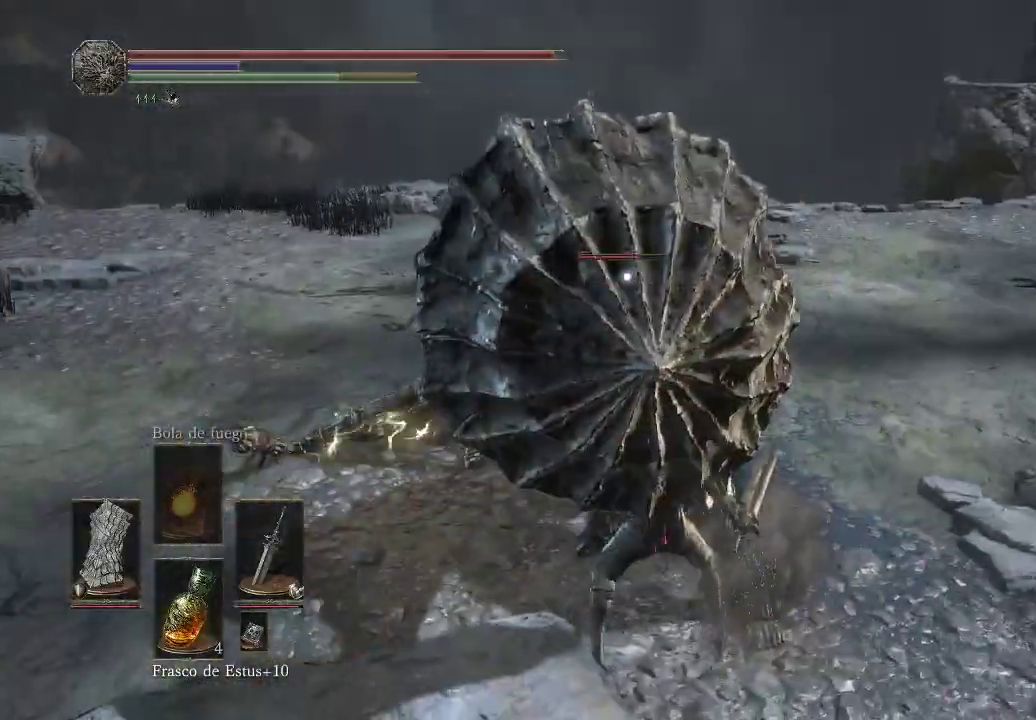
{"buttons": ["L1"], "left_stick": "up-right", "right_stick": "center", "events": [[200, "L1", "up"], [250, "L1", "down"]]}
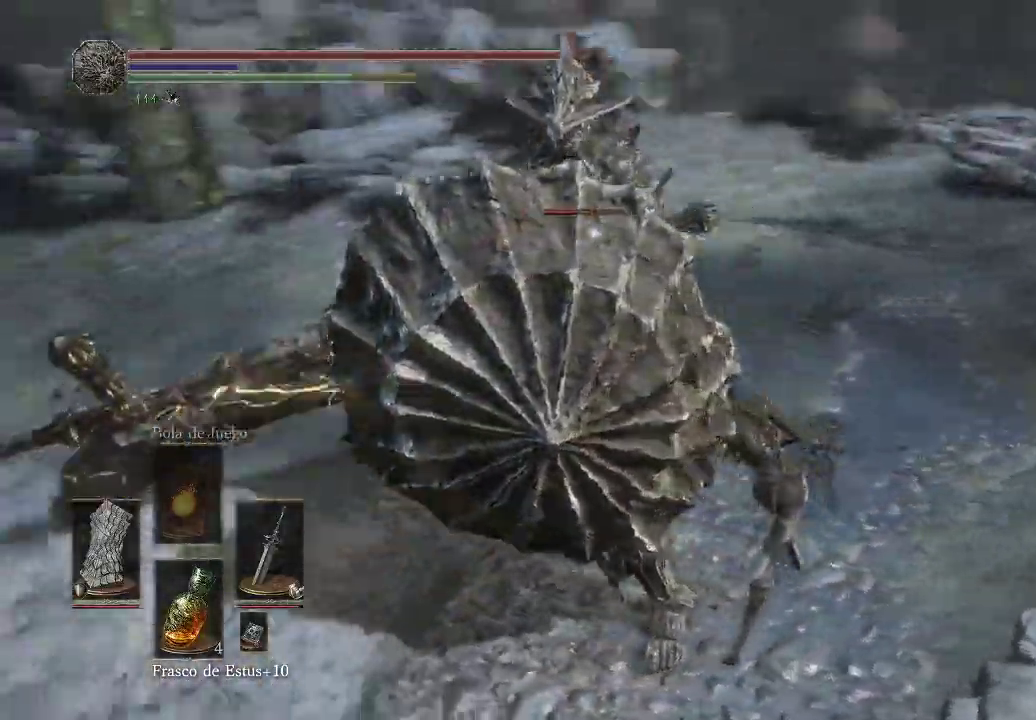
{"buttons": ["L1"], "left_stick": "up-right", "right_stick": "center", "events": []}
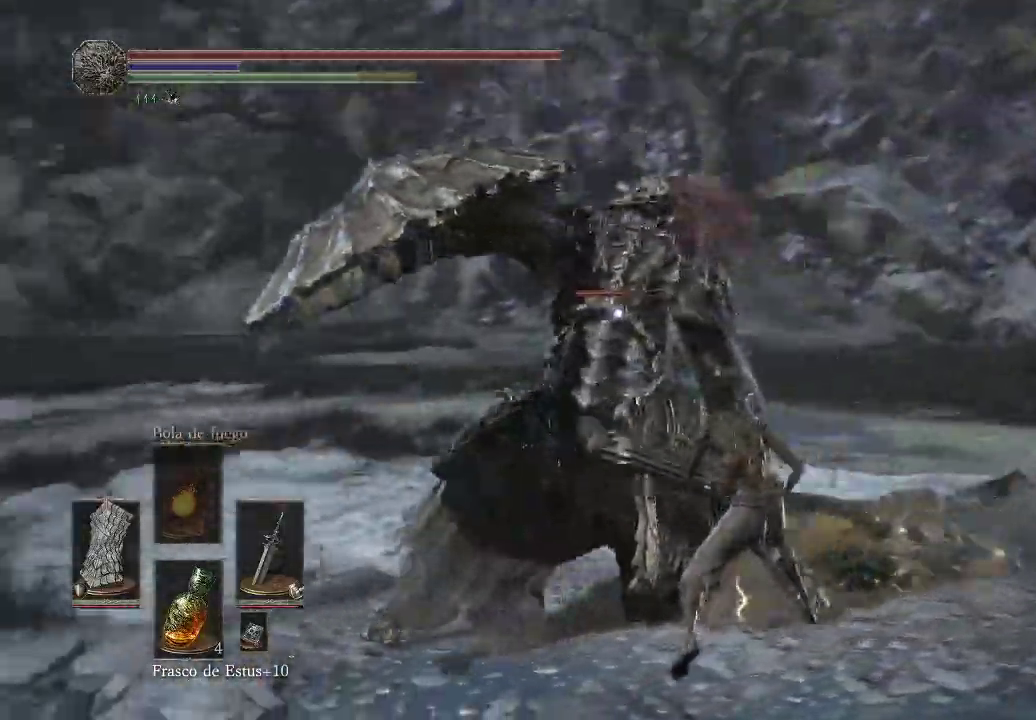
{"buttons": ["L1"], "left_stick": "up", "right_stick": "center", "events": [[200, "left_stick", "up"]]}
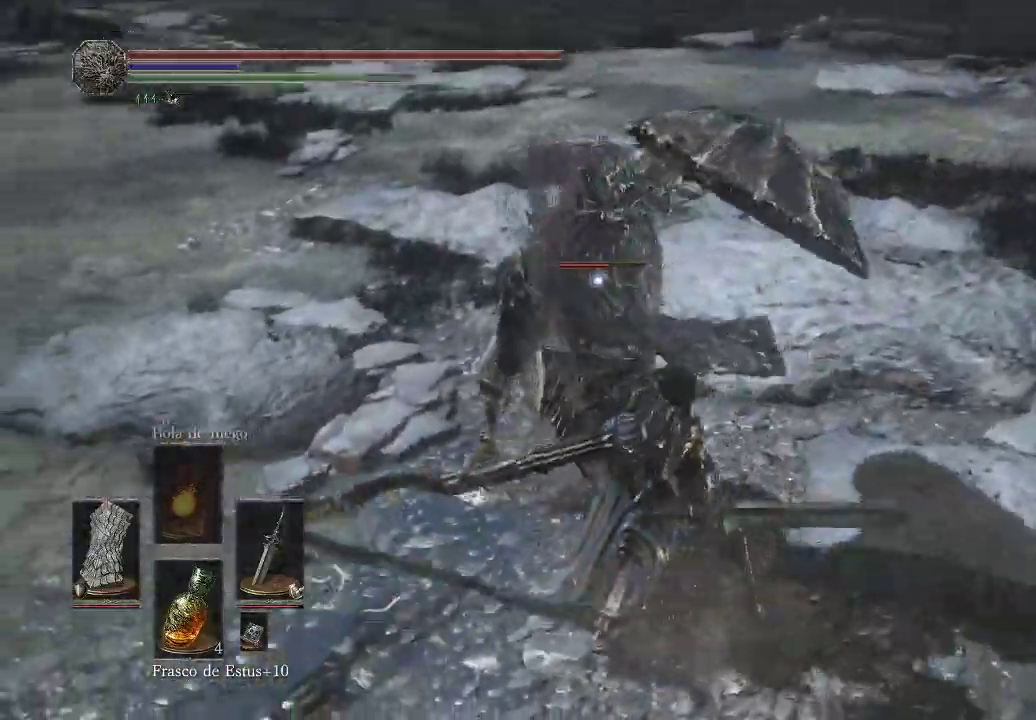
{"buttons": ["L1"], "left_stick": "up-left", "right_stick": "center", "events": [[67, "L1", "up"], [100, "left_stick", "up-left"], [367, "L1", "down"]]}
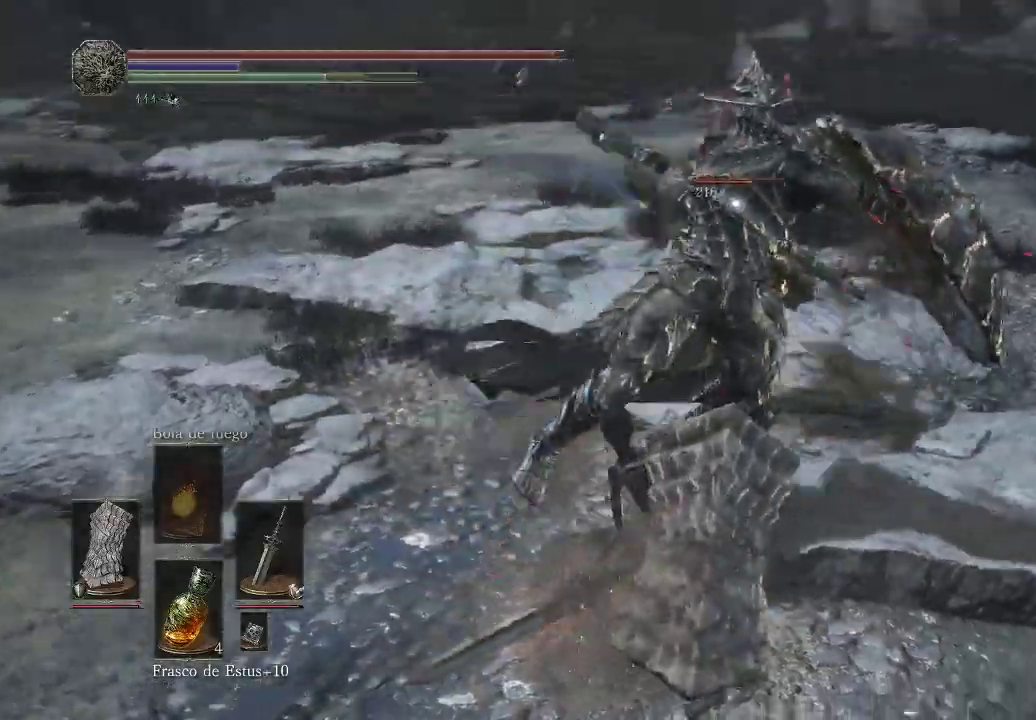
{"buttons": ["L1"], "left_stick": "up-left", "right_stick": "center", "events": []}
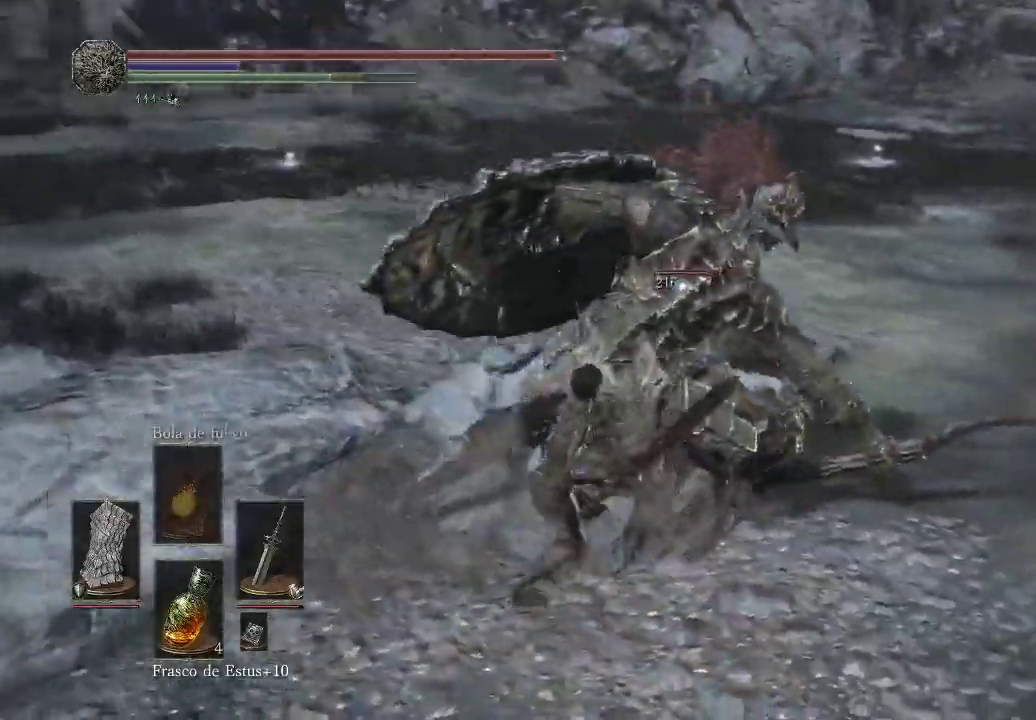
{"buttons": [], "left_stick": "center", "right_stick": "center", "events": [[283, "L1", "up"], [283, "R1", "down"], [350, "left_stick", "center"], [367, "R1", "up"]]}
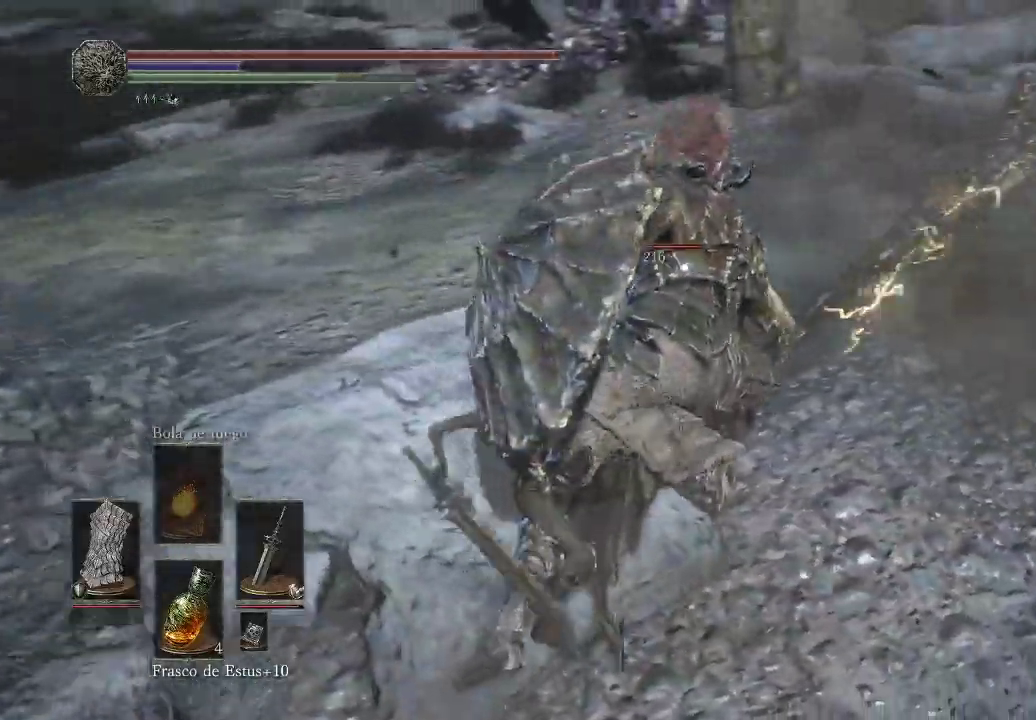
{"buttons": [], "left_stick": "center", "right_stick": "center", "events": [[183, "R1", "down"], [283, "R1", "up"], [400, "R1", "down"], [500, "R1", "up"]]}
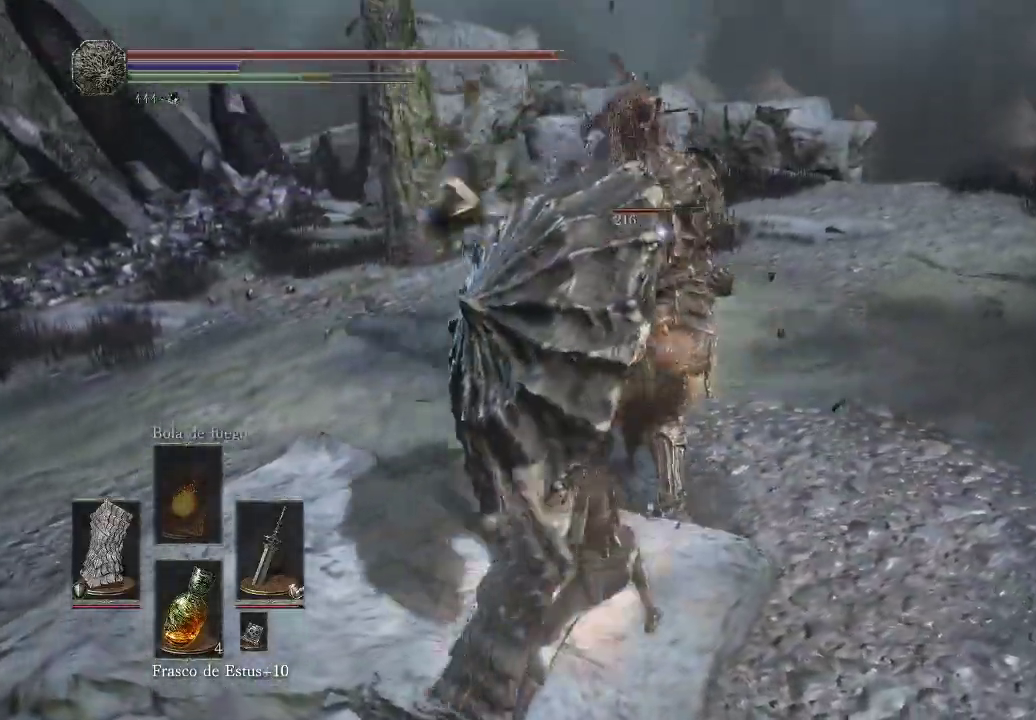
{"buttons": [], "left_stick": "up-right", "right_stick": "center", "events": [[417, "left_stick", "up-right"]]}
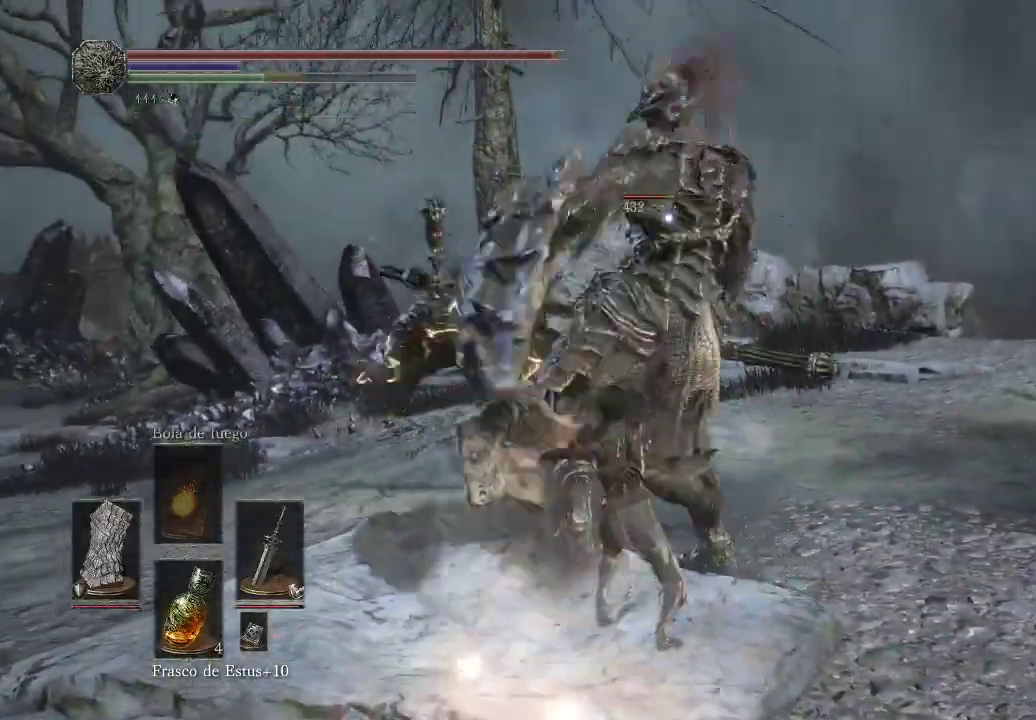
{"buttons": ["L1"], "left_stick": "up-right", "right_stick": "center", "events": [[400, "L1", "down"]]}
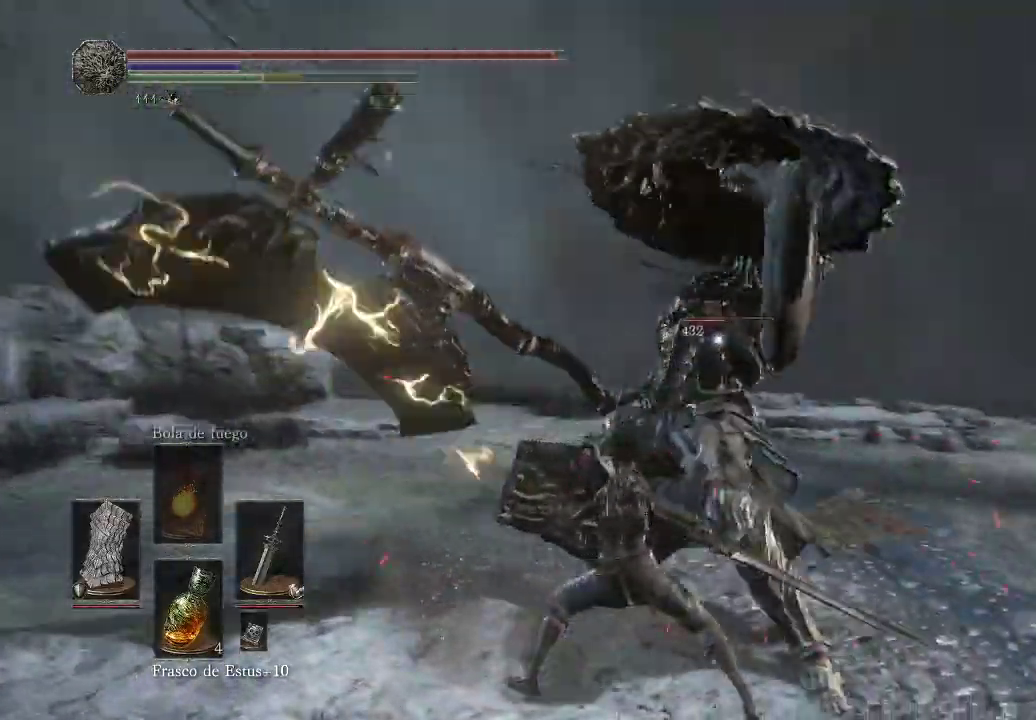
{"buttons": ["L1"], "left_stick": "up-right", "right_stick": "center", "events": []}
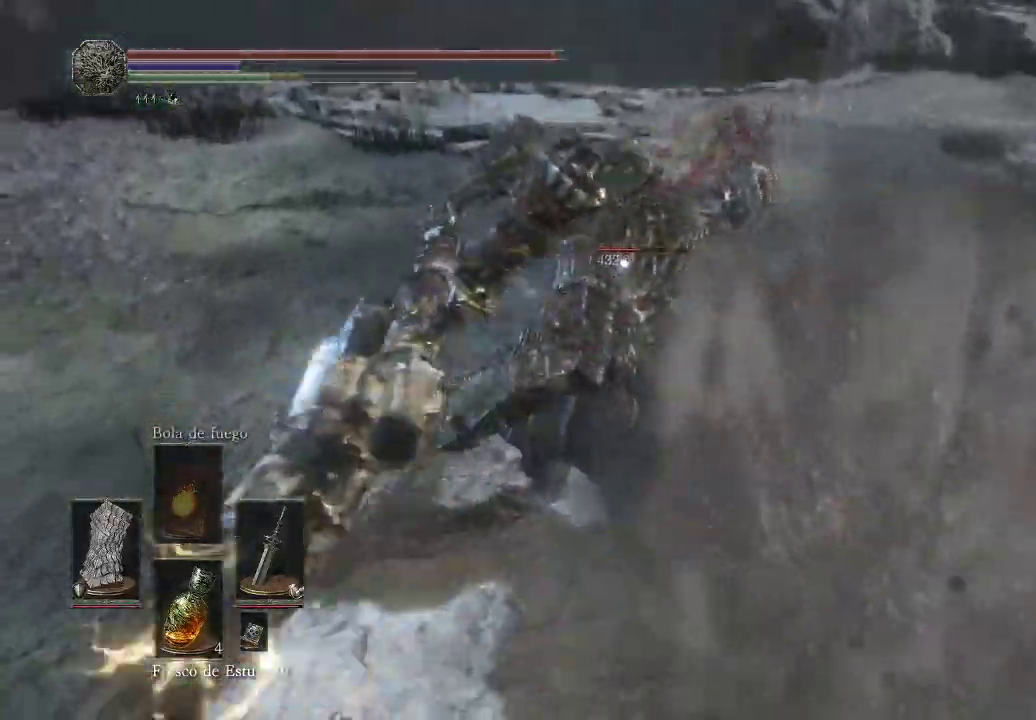
{"buttons": ["L1"], "left_stick": "up", "right_stick": "center", "events": [[183, "left_stick", "up"]]}
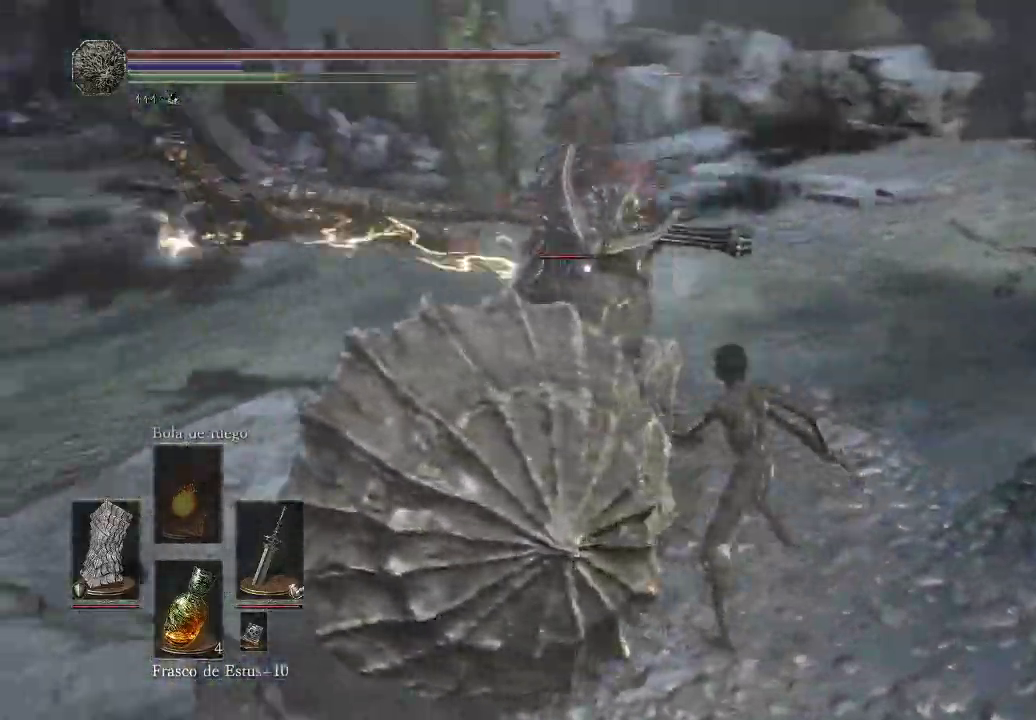
{"buttons": [], "left_stick": "center", "right_stick": "center", "events": [[50, "R1", "down"], [100, "L1", "up"], [133, "R1", "up"], [200, "left_stick", "center"], [417, "R1", "down"], [483, "R1", "up"]]}
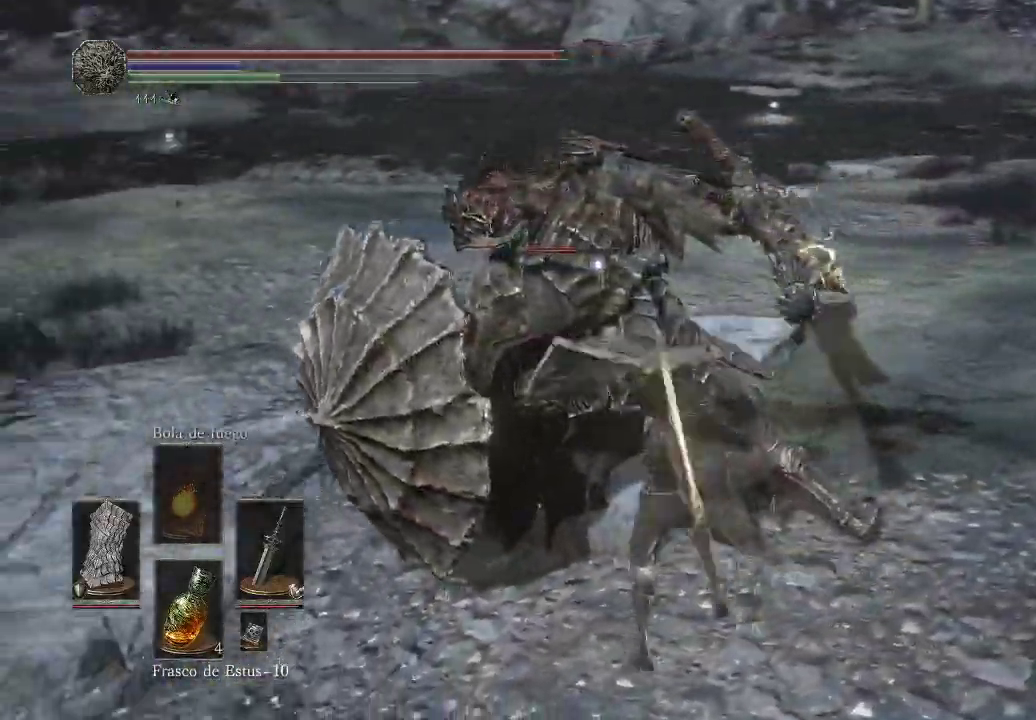
{"buttons": [], "left_stick": "center", "right_stick": "center", "events": [[50, "R1", "down"], [133, "R1", "up"], [183, "R1", "down"], [283, "R1", "up"], [383, "R1", "down"], [467, "R1", "up"]]}
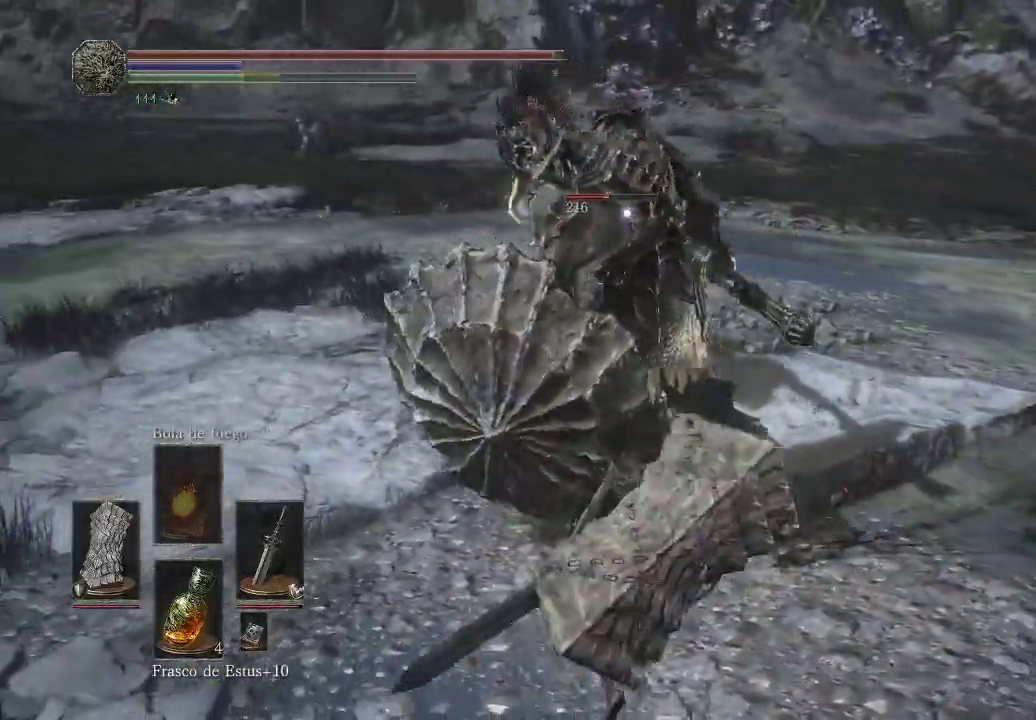
{"buttons": [], "left_stick": "up-right", "right_stick": "center", "events": [[133, "R1", "down"], [250, "R1", "up"], [267, "left_stick", "up"], [333, "left_stick", "up-right"]]}
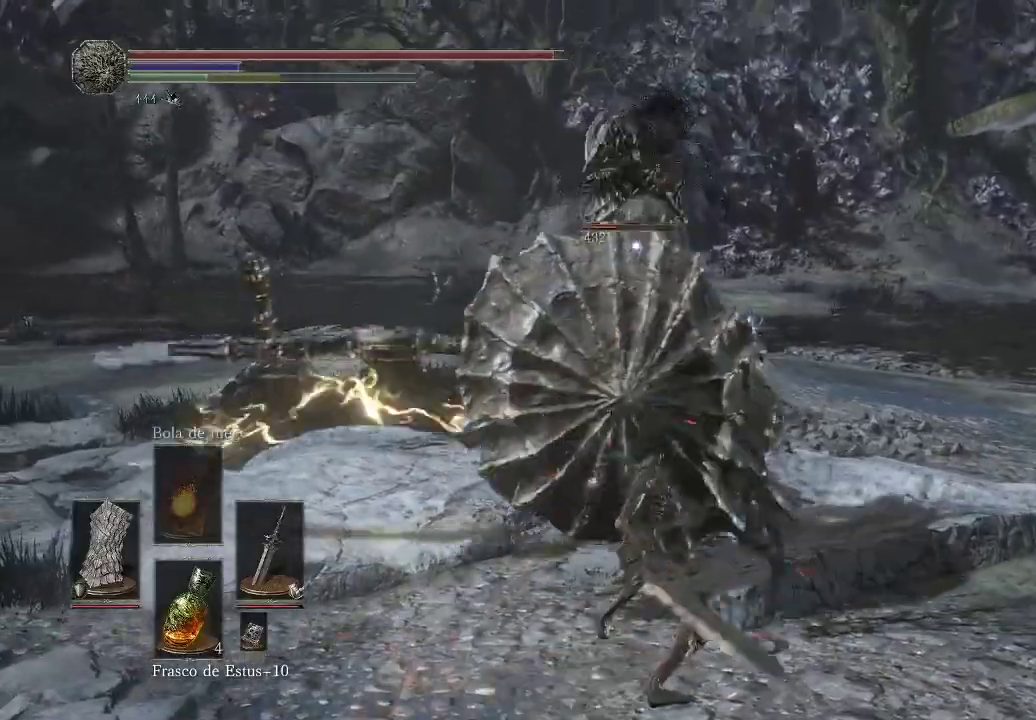
{"buttons": ["L1"], "left_stick": "up-right", "right_stick": "center", "events": [[300, "L1", "down"]]}
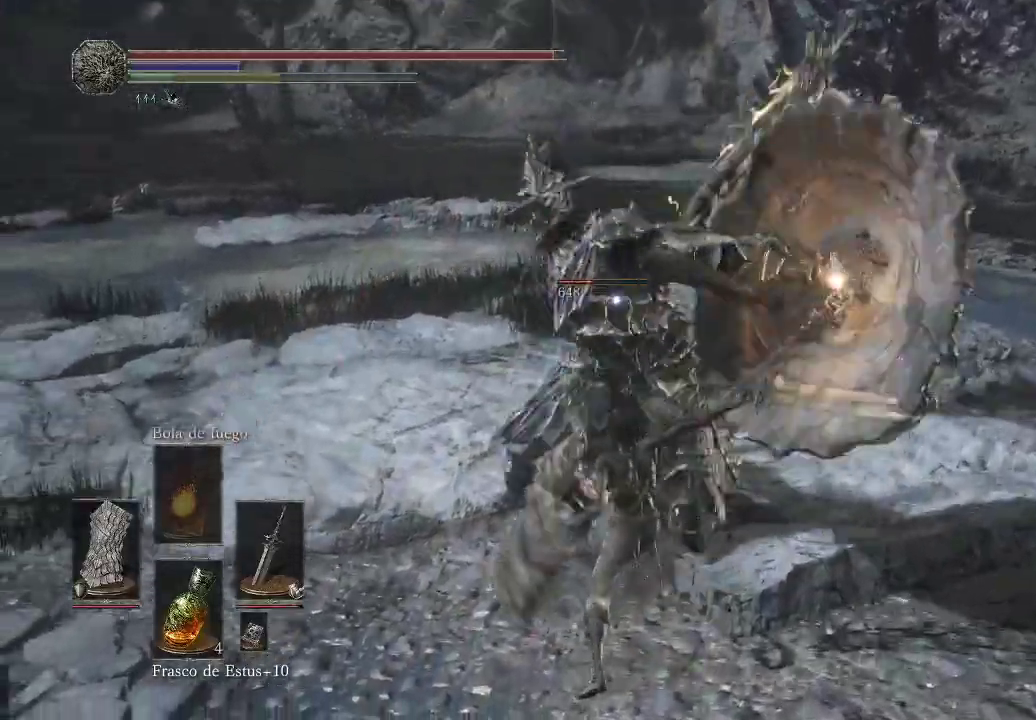
{"buttons": ["L1"], "left_stick": "up-right", "right_stick": "center", "events": []}
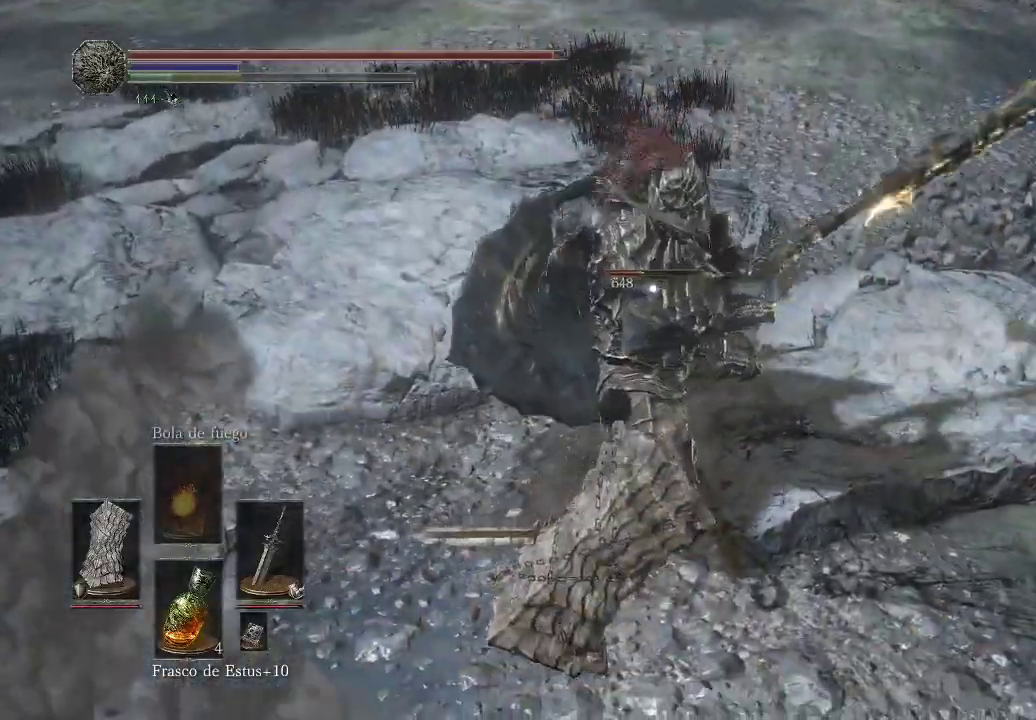
{"buttons": [], "left_stick": "up-right", "right_stick": "center", "events": [[500, "L1", "up"]]}
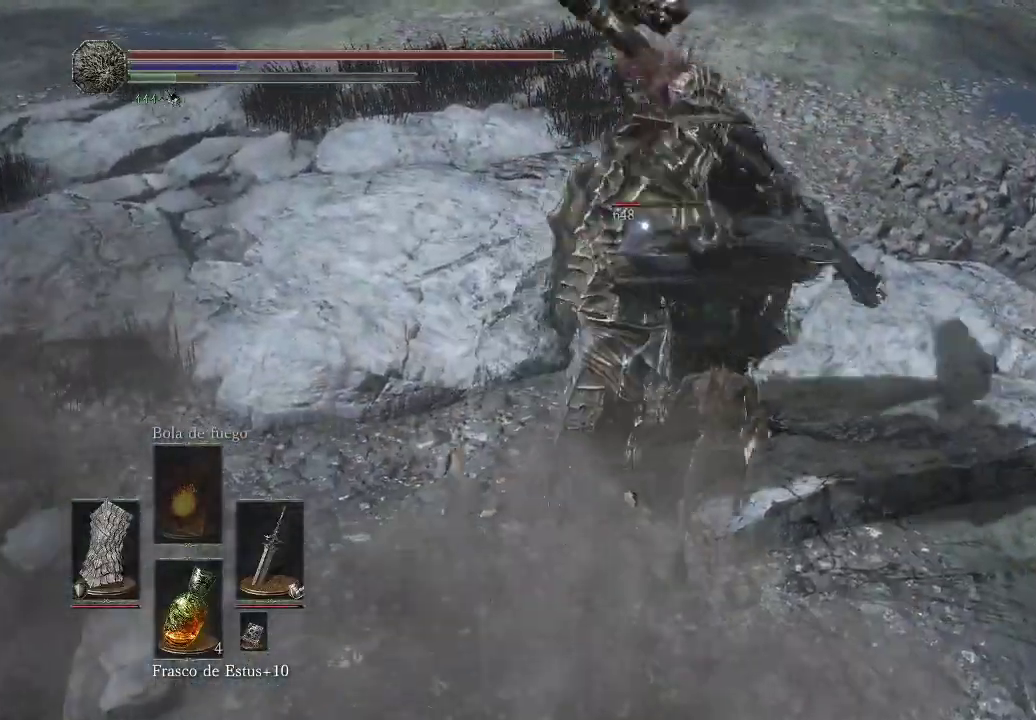
{"buttons": ["L1"], "left_stick": "up-right", "right_stick": "center", "events": [[117, "L1", "down"]]}
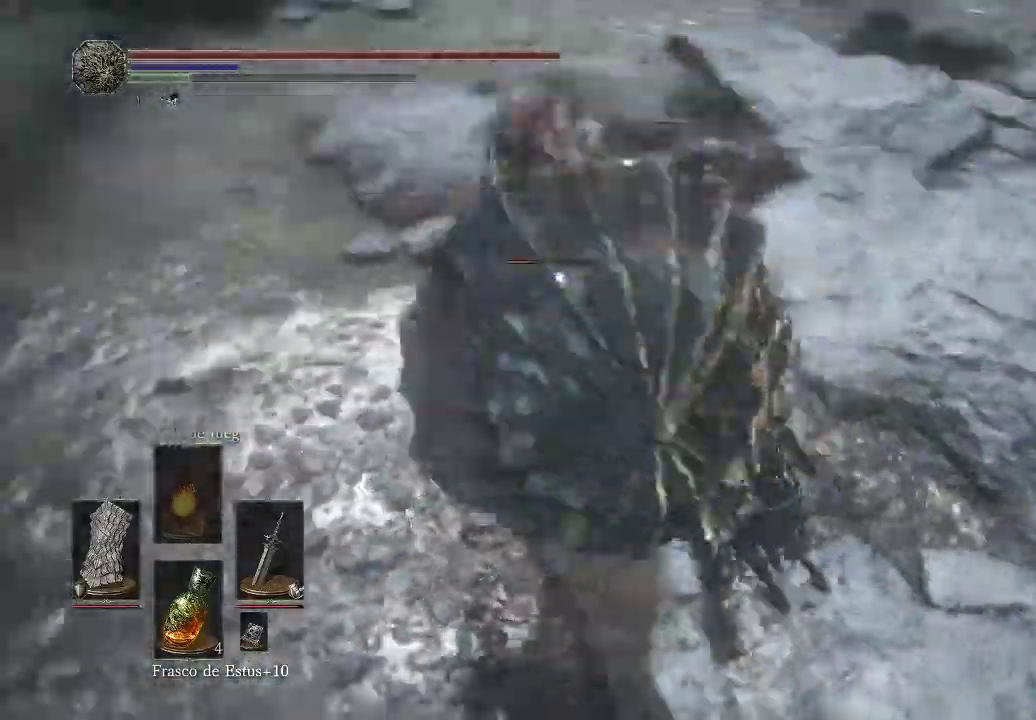
{"buttons": ["L1"], "left_stick": "right", "right_stick": "center", "events": [[500, "left_stick", "right"]]}
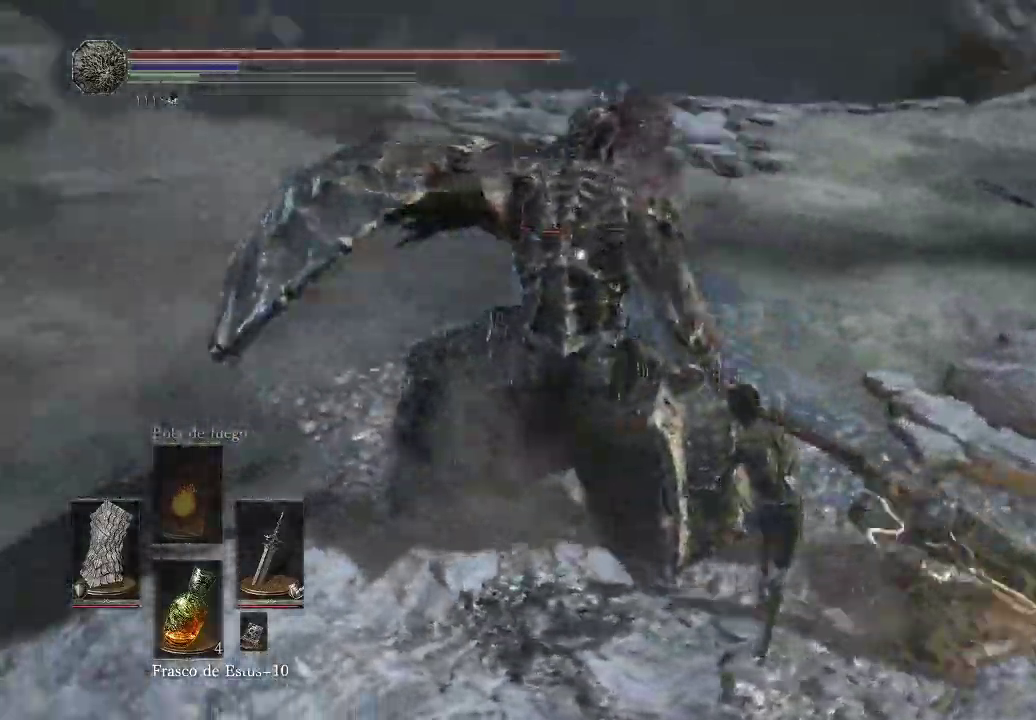
{"buttons": ["L1"], "left_stick": "right", "right_stick": "center", "events": []}
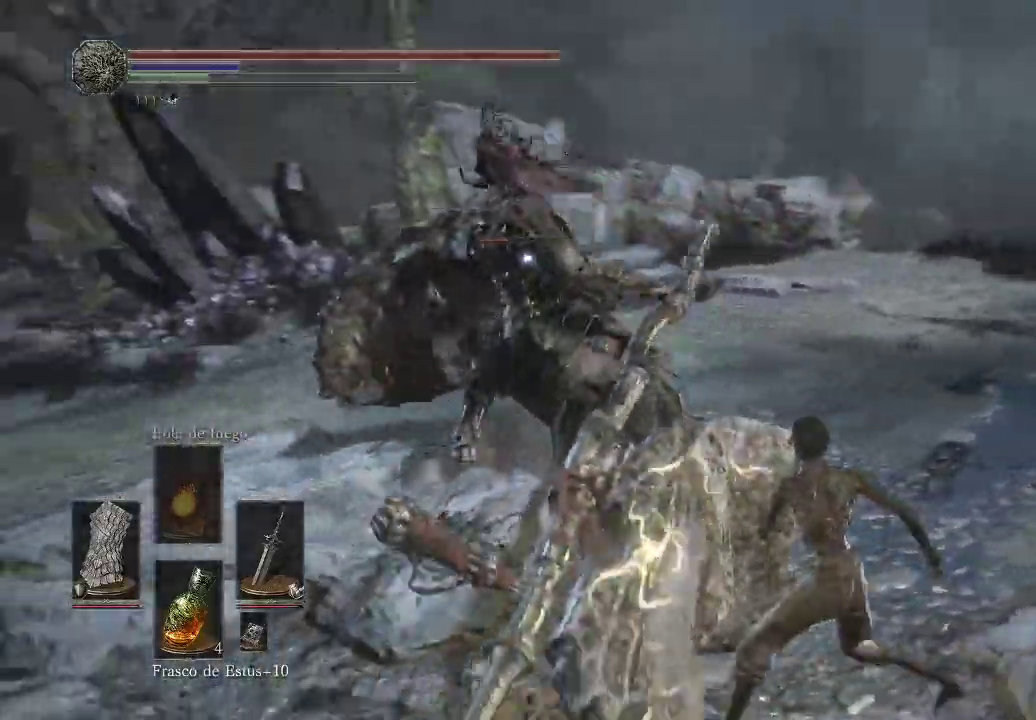
{"buttons": ["L1"], "left_stick": "right", "right_stick": "center", "events": []}
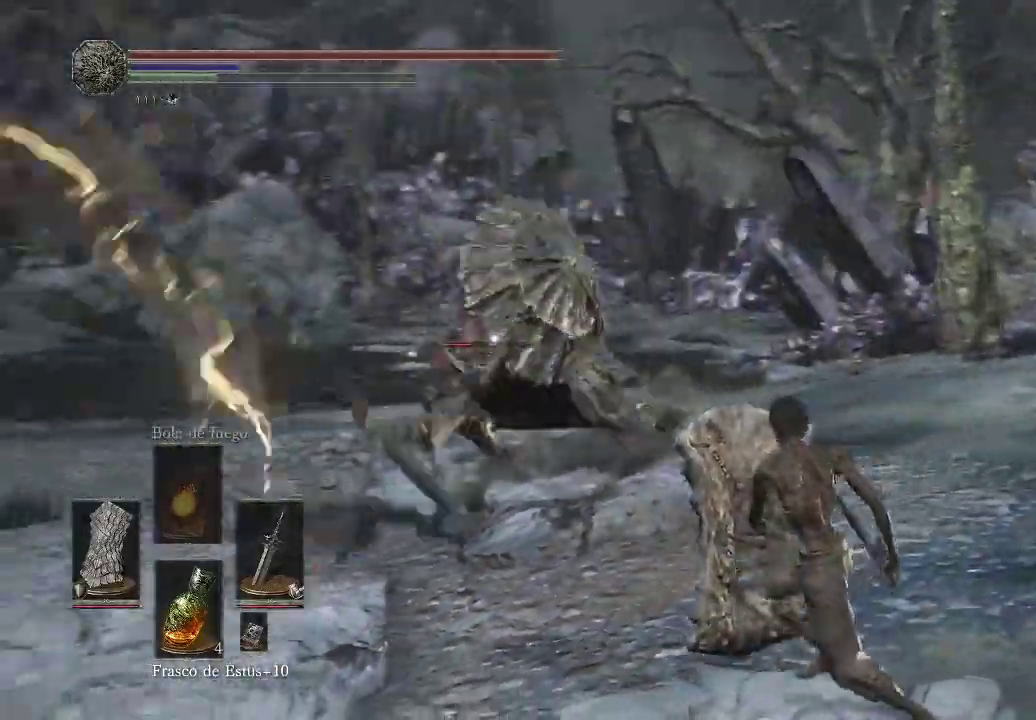
{"buttons": [], "left_stick": "right", "right_stick": "center", "events": [[417, "L1", "up"]]}
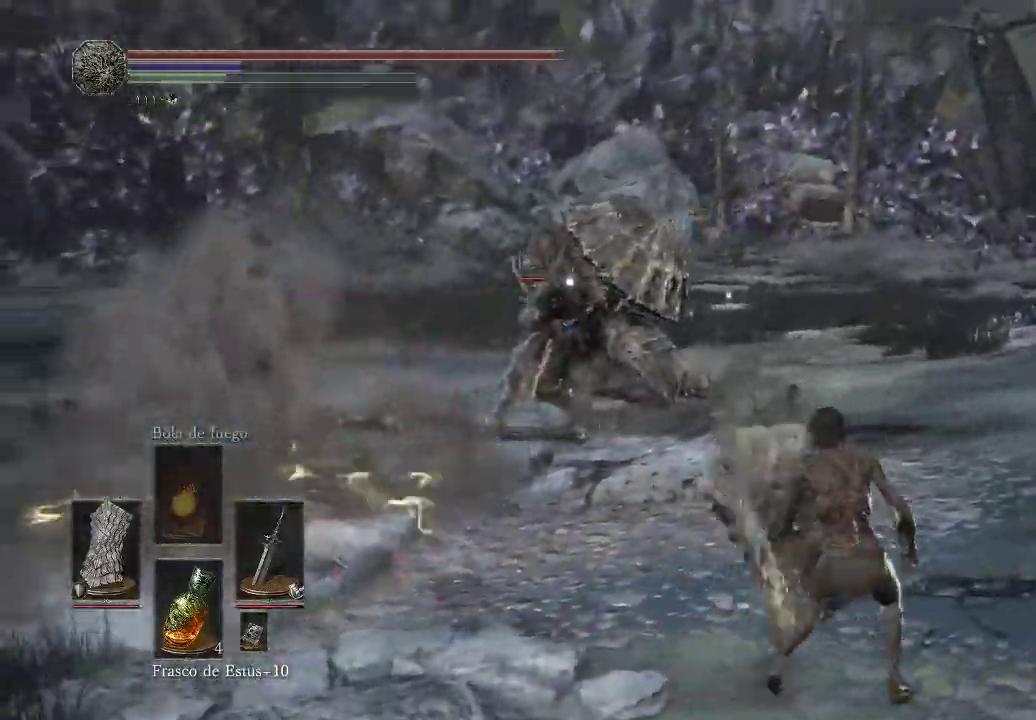
{"buttons": [], "left_stick": "right", "right_stick": "center", "events": []}
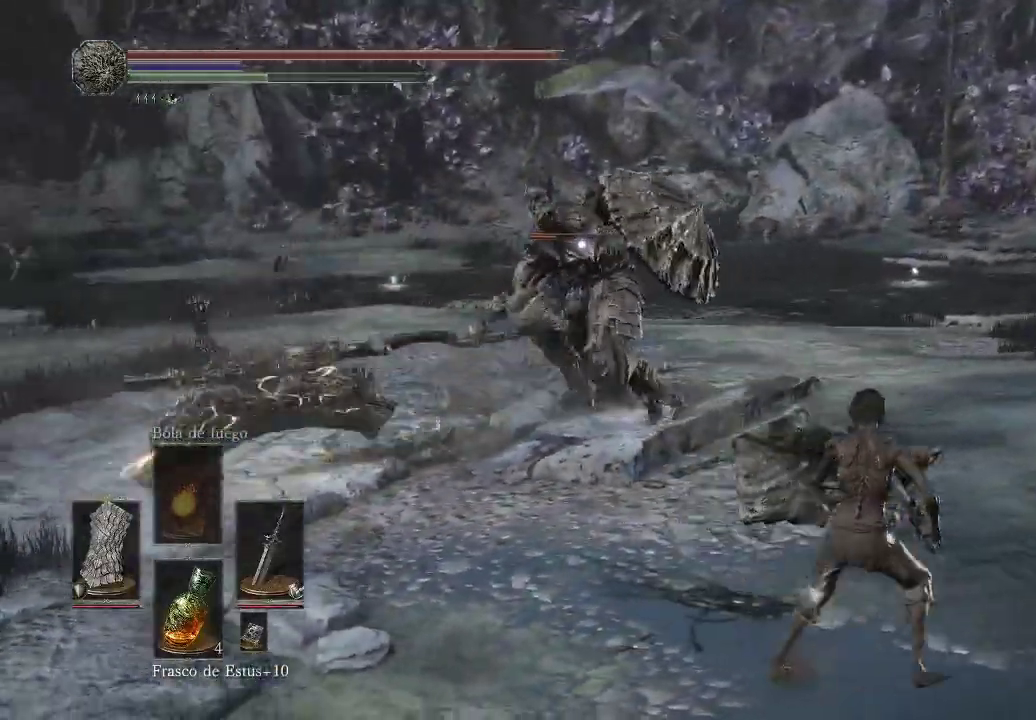
{"buttons": [], "left_stick": "right", "right_stick": "center", "events": []}
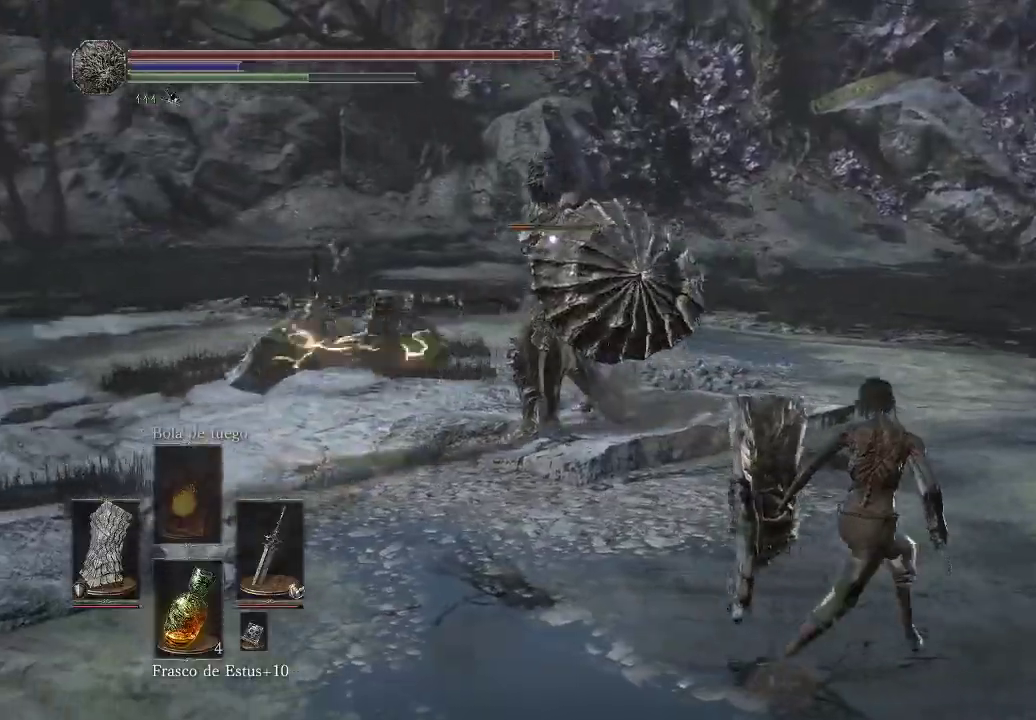
{"buttons": [], "left_stick": "up", "right_stick": "center", "events": [[183, "left_stick", "up-right"], [350, "left_stick", "up"]]}
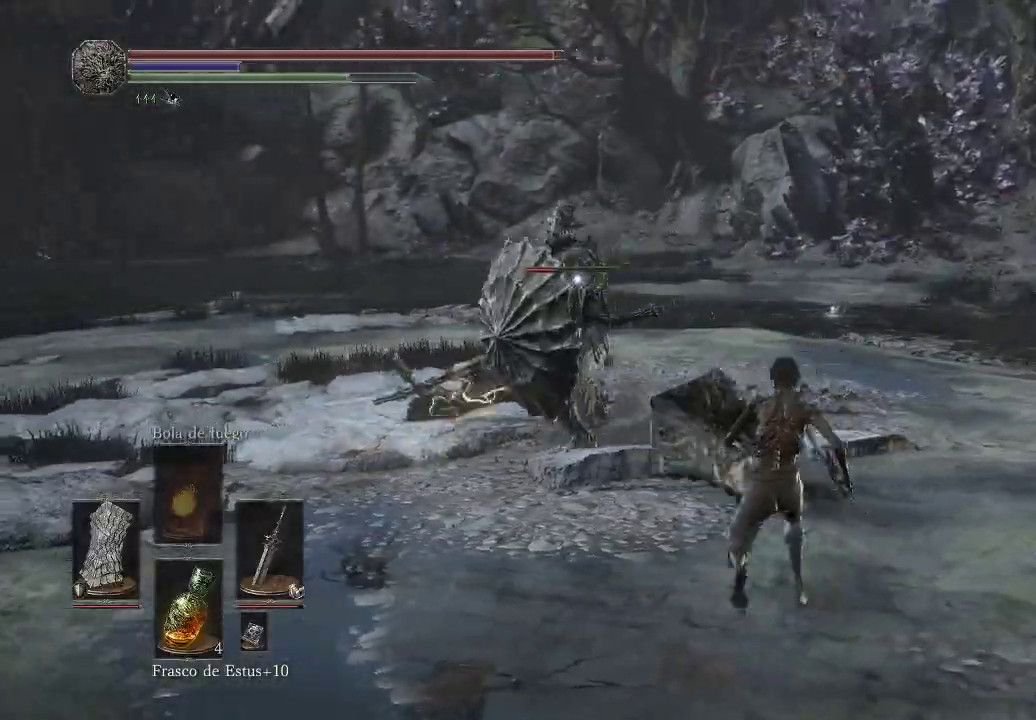
{"buttons": [], "left_stick": "up", "right_stick": "center", "events": []}
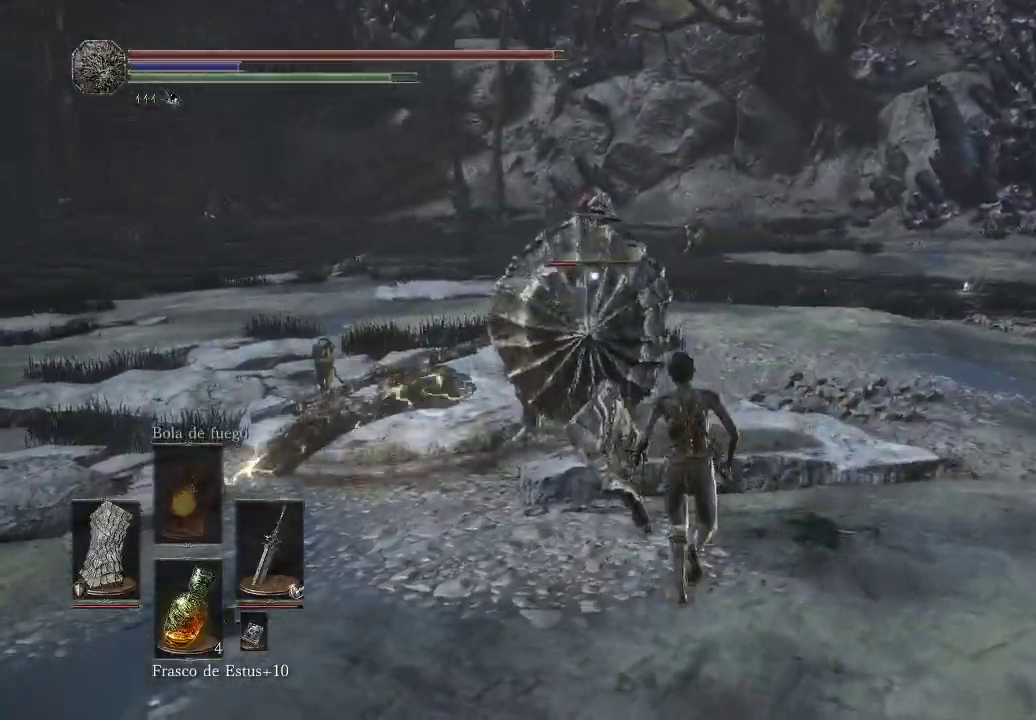
{"buttons": [], "left_stick": "up", "right_stick": "center", "events": []}
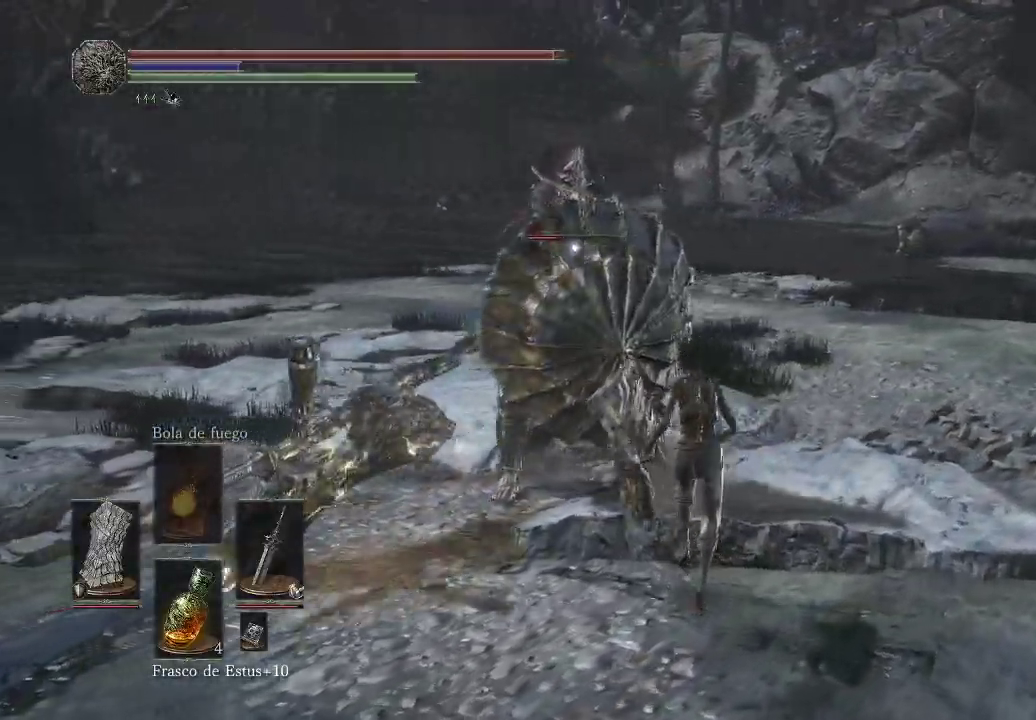
{"buttons": [], "left_stick": "up", "right_stick": "center", "events": []}
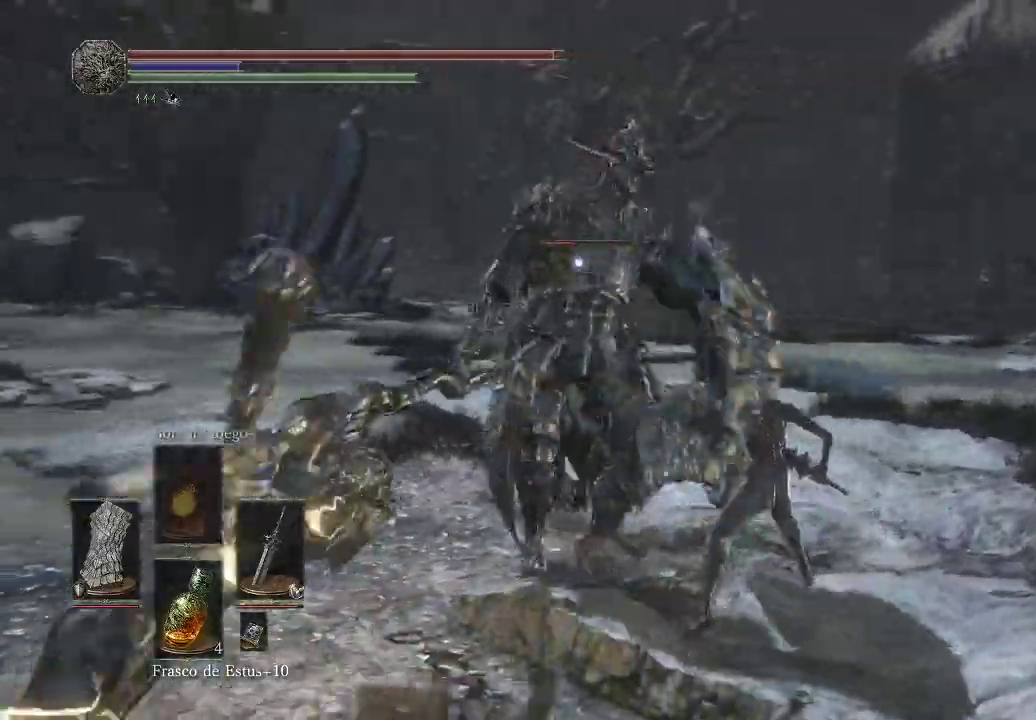
{"buttons": ["L1"], "left_stick": "up", "right_stick": "center", "events": [[167, "L1", "down"]]}